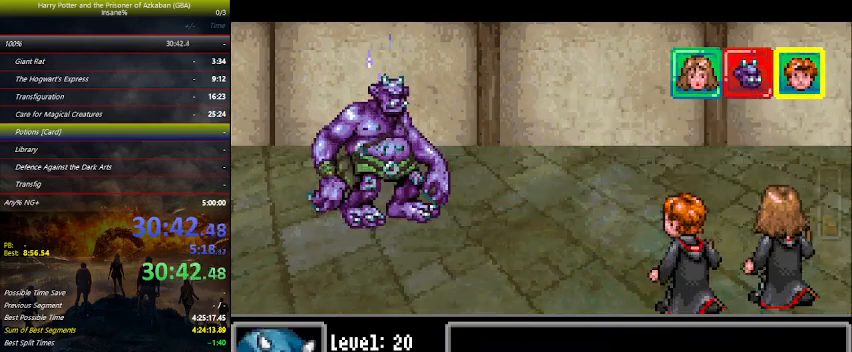
Gameplay with keyboard and mouse; each line is a JSON object with the keys held at the frame after it. "events" lists presses ("down") and releases ("up") of "a", "ctrl", "d", "down", "e", "escape", "f", "f1", "f4", "left", "q", "r", "return", "right", "s", "shift", "space", "tab", "up", "w" and "z" between this image and that frame as [ms after this image, input, new state], when the widget could be followed in between. No other keys are recorded. Mouse buttons are not recorded. Not read: mouse_move.
{"keys": [], "events": [[400, "right", "down"], [433, "right", "up"], [433, "space", "down"], [500, "space", "up"]]}
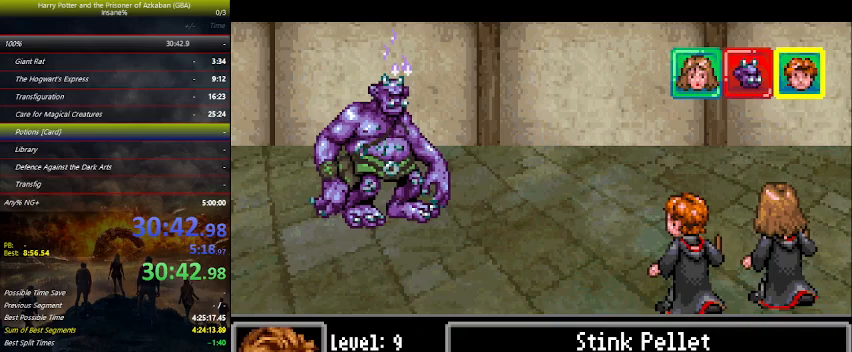
{"keys": [], "events": [[100, "space", "down"], [133, "space", "up"], [200, "right", "down"], [267, "right", "up"]]}
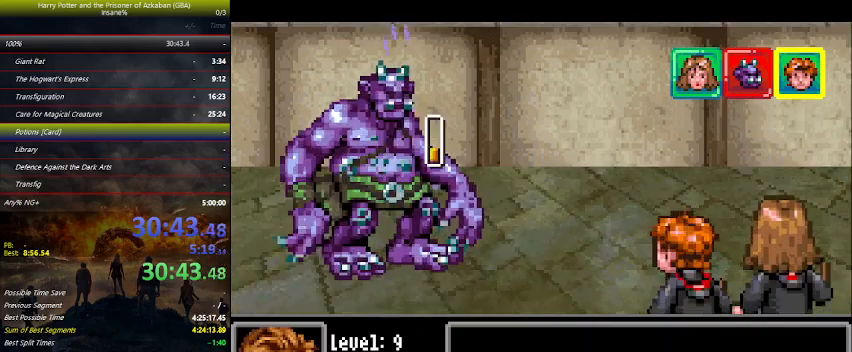
{"keys": [], "events": [[400, "z", "down"], [500, "z", "up"]]}
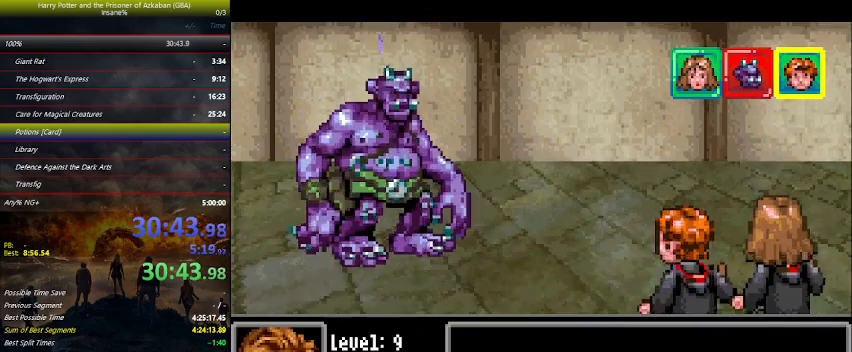
{"keys": ["right"], "events": [[500, "right", "down"]]}
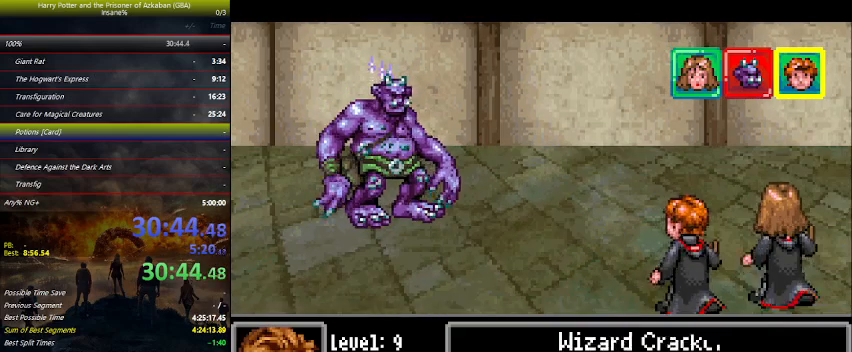
{"keys": [], "events": [[100, "right", "up"], [100, "space", "down"], [167, "space", "up"], [233, "space", "down"], [367, "space", "up"], [433, "space", "down"], [467, "space", "up"]]}
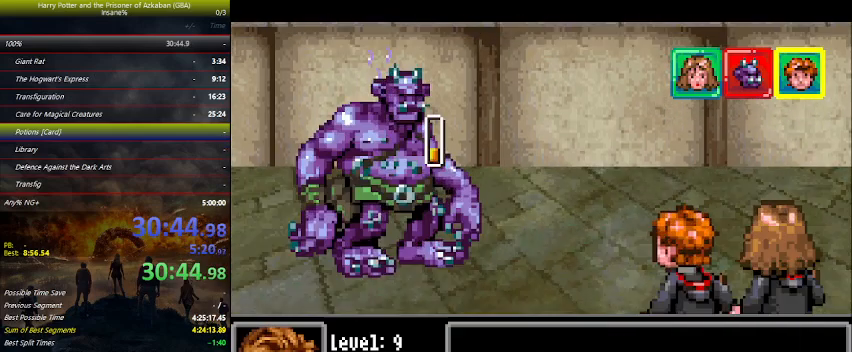
{"keys": [], "events": [[67, "space", "down"], [200, "space", "up"], [233, "space", "down"], [367, "space", "up"]]}
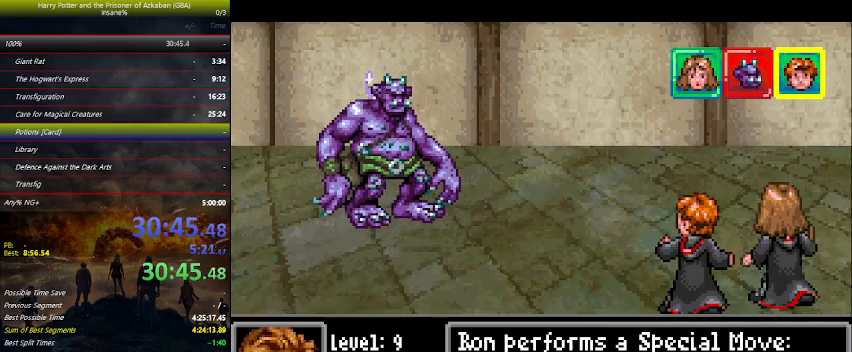
{"keys": [], "events": []}
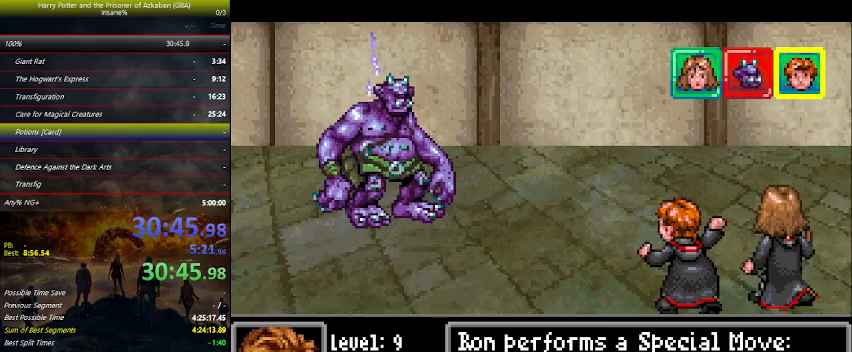
{"keys": [], "events": []}
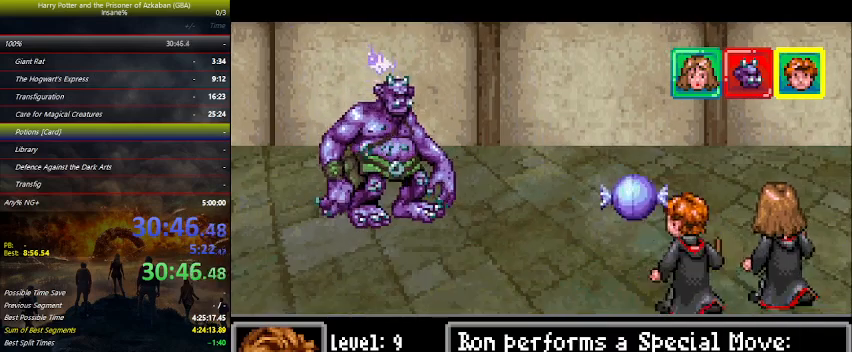
{"keys": [], "events": []}
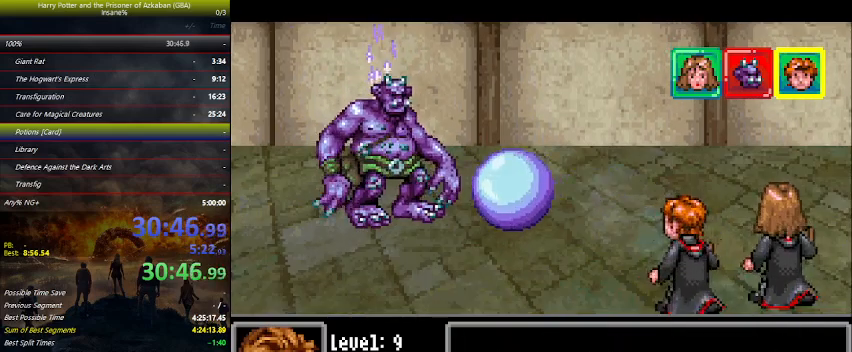
{"keys": [], "events": []}
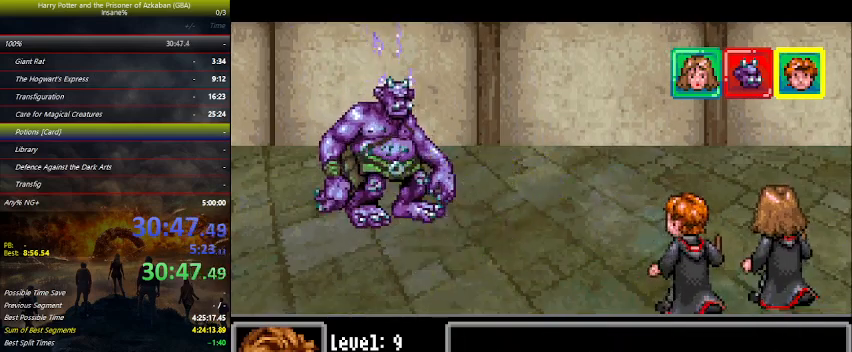
{"keys": [], "events": []}
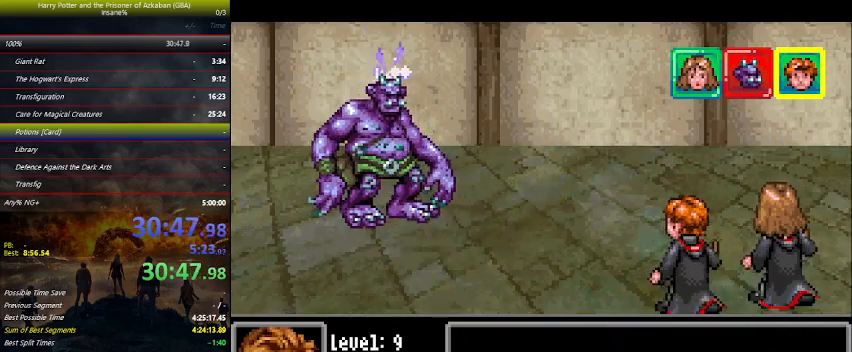
{"keys": [], "events": []}
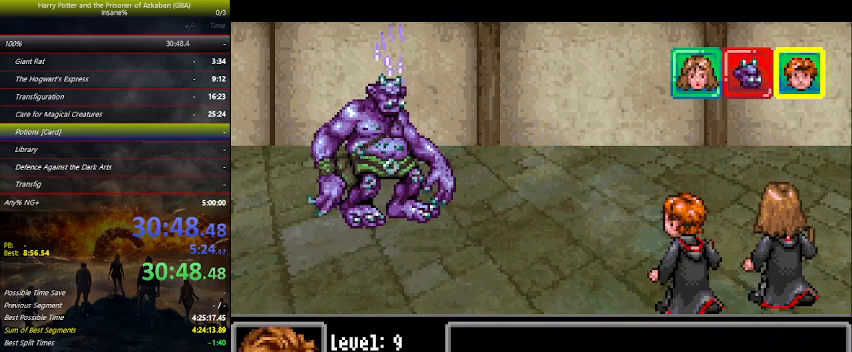
{"keys": [], "events": []}
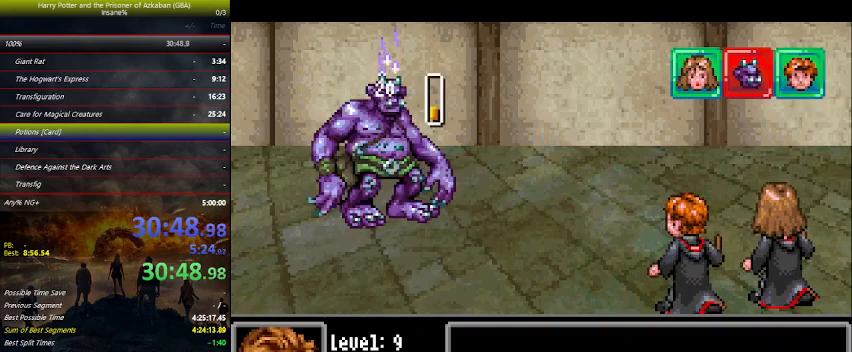
{"keys": [], "events": []}
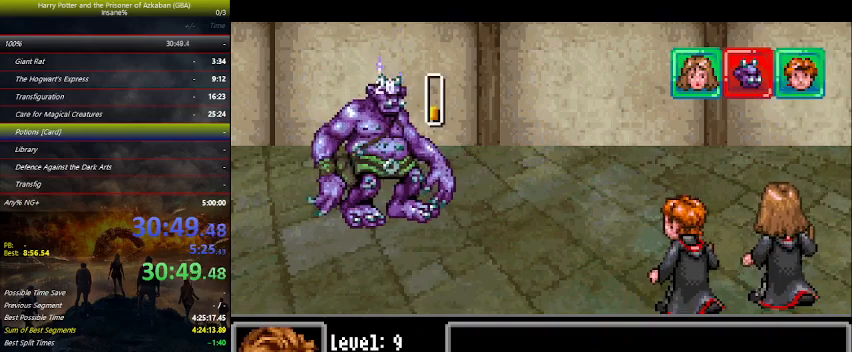
{"keys": [], "events": []}
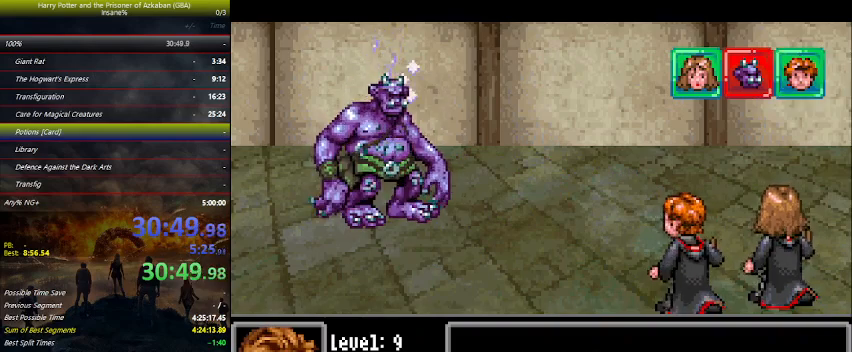
{"keys": [], "events": []}
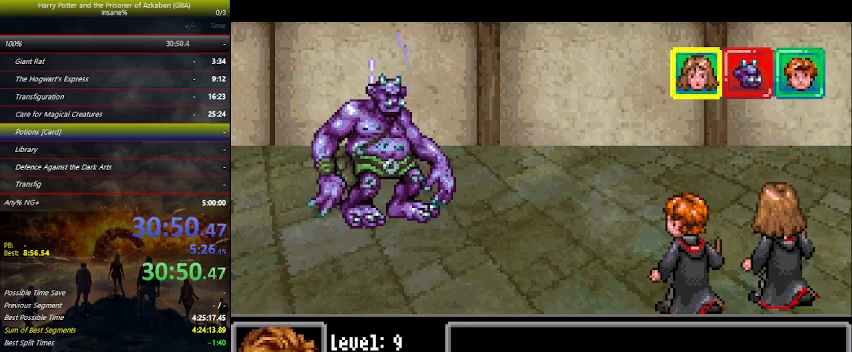
{"keys": ["space"], "events": [[467, "space", "down"]]}
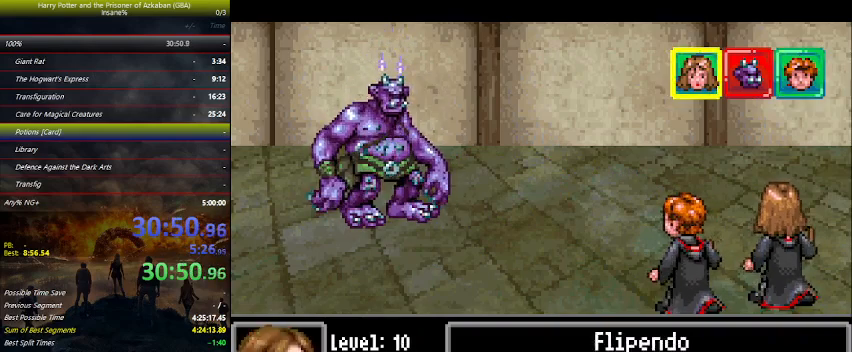
{"keys": ["space"], "events": [[67, "right", "down"], [67, "space", "up"], [100, "right", "up"], [167, "space", "down"], [200, "space", "up"], [300, "space", "down"], [333, "space", "up"], [367, "space", "down"], [433, "space", "up"], [467, "space", "down"]]}
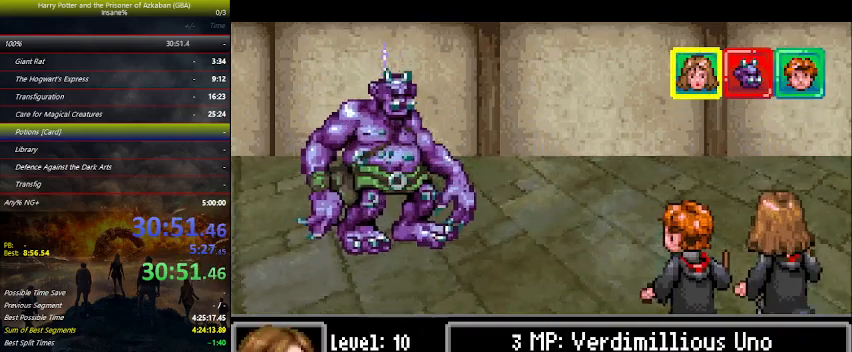
{"keys": [], "events": [[33, "space", "up"], [100, "space", "down"], [167, "space", "up"], [300, "space", "down"], [333, "space", "up"]]}